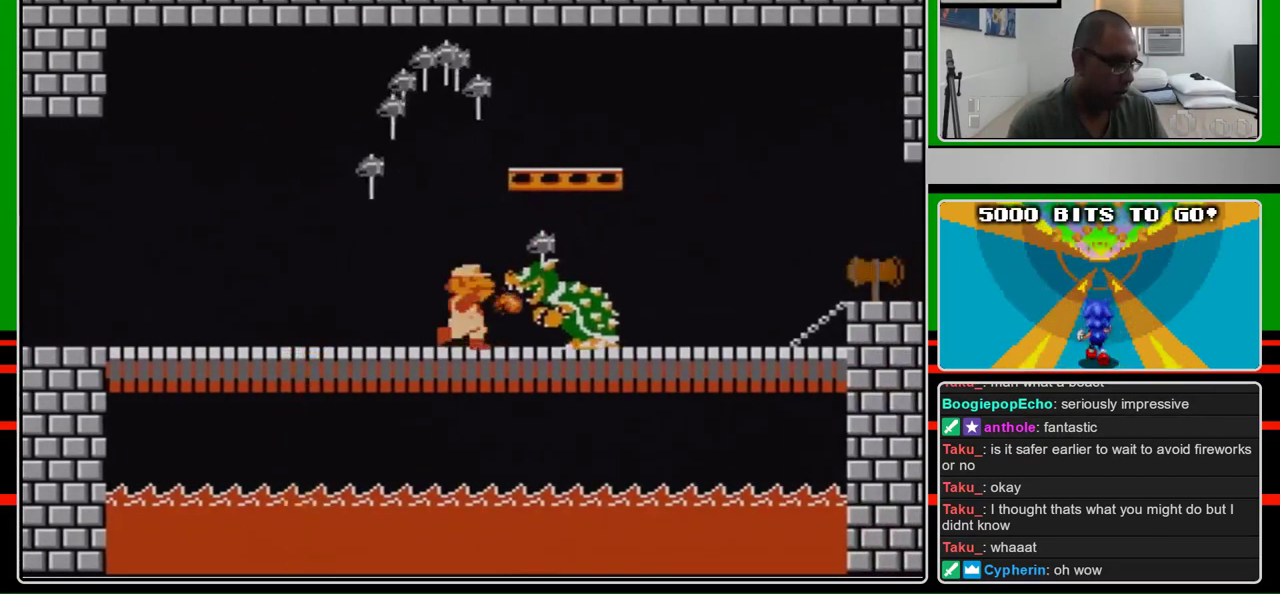
Gameplay with a controller (Nintendo layout); each line is a JSON object with the inputs held at the frame after it. "events" lists button and stick changes between this image and that frame as [ms after this image, input, new state], when the widget could be followed in between. Not read: L3 R3.
{"buttons": ["B", "DPAD_RIGHT"], "events": [[133, "B", "up"], [133, "DPAD_LEFT", "up"], [267, "B", "down"], [300, "DPAD_RIGHT", "down"]]}
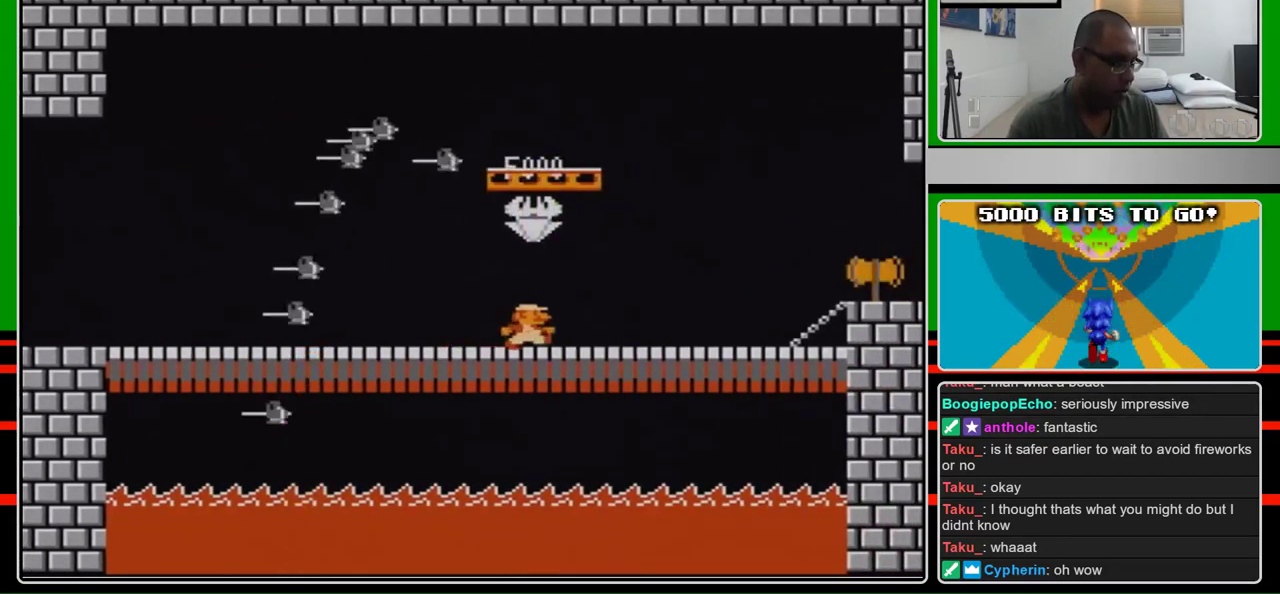
{"buttons": ["B", "DPAD_RIGHT"], "events": [[33, "DPAD_UP", "down"], [100, "DPAD_UP", "up"]]}
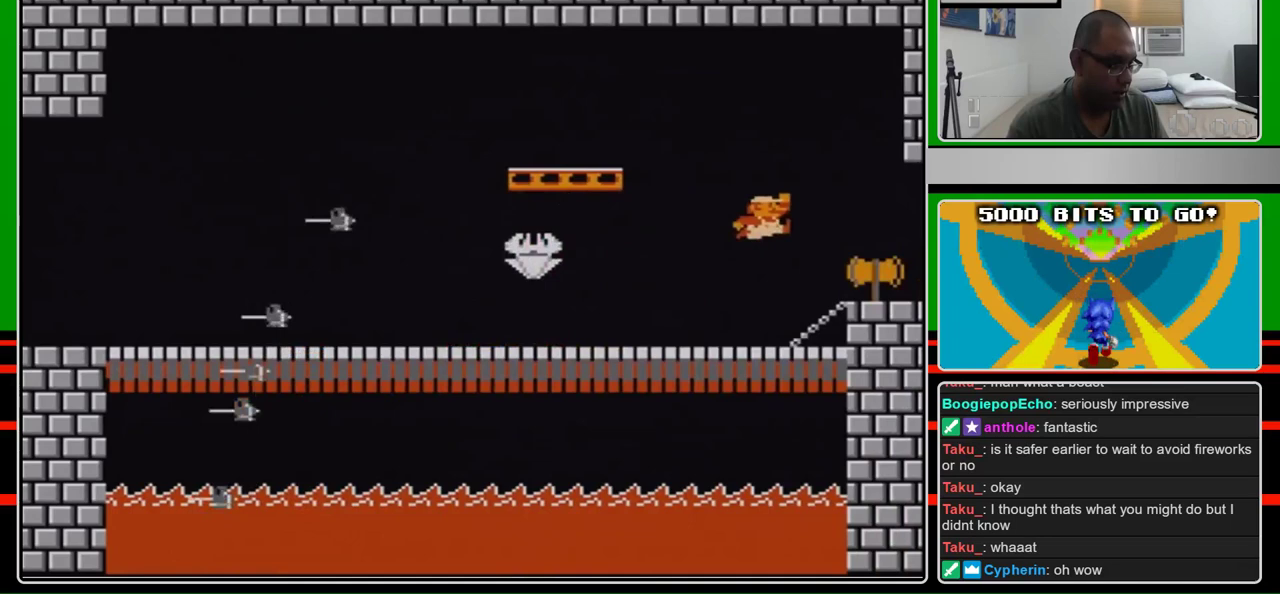
{"buttons": ["B", "DPAD_RIGHT"], "events": [[33, "A", "down"], [100, "A", "up"]]}
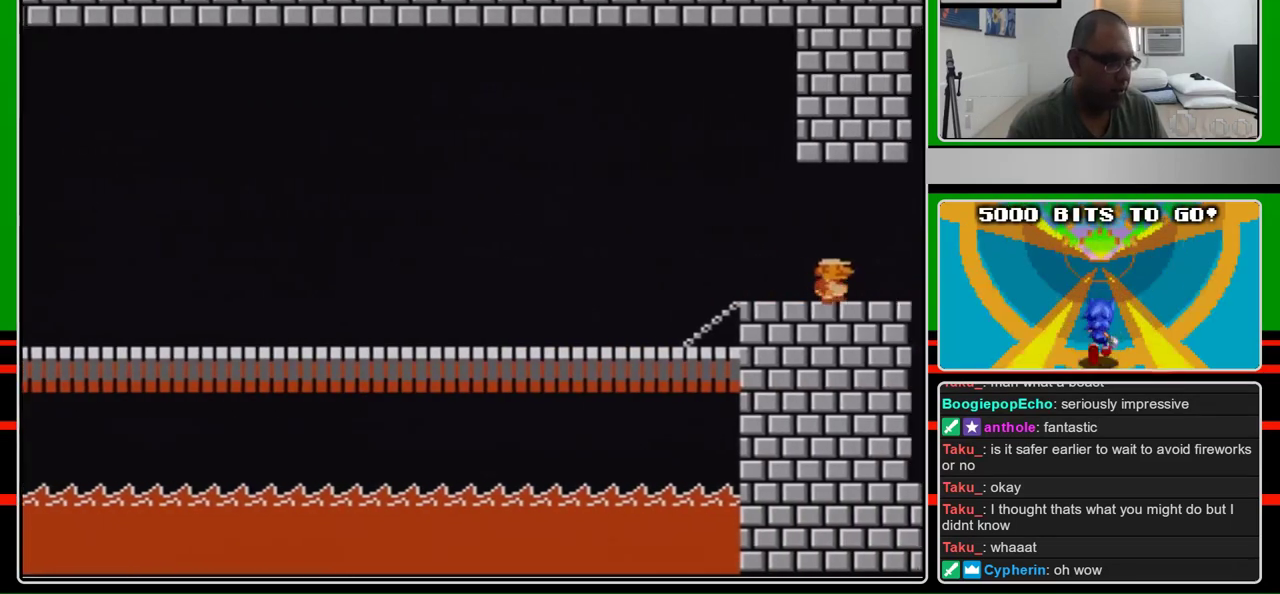
{"buttons": [], "events": [[100, "B", "up"], [133, "DPAD_RIGHT", "up"]]}